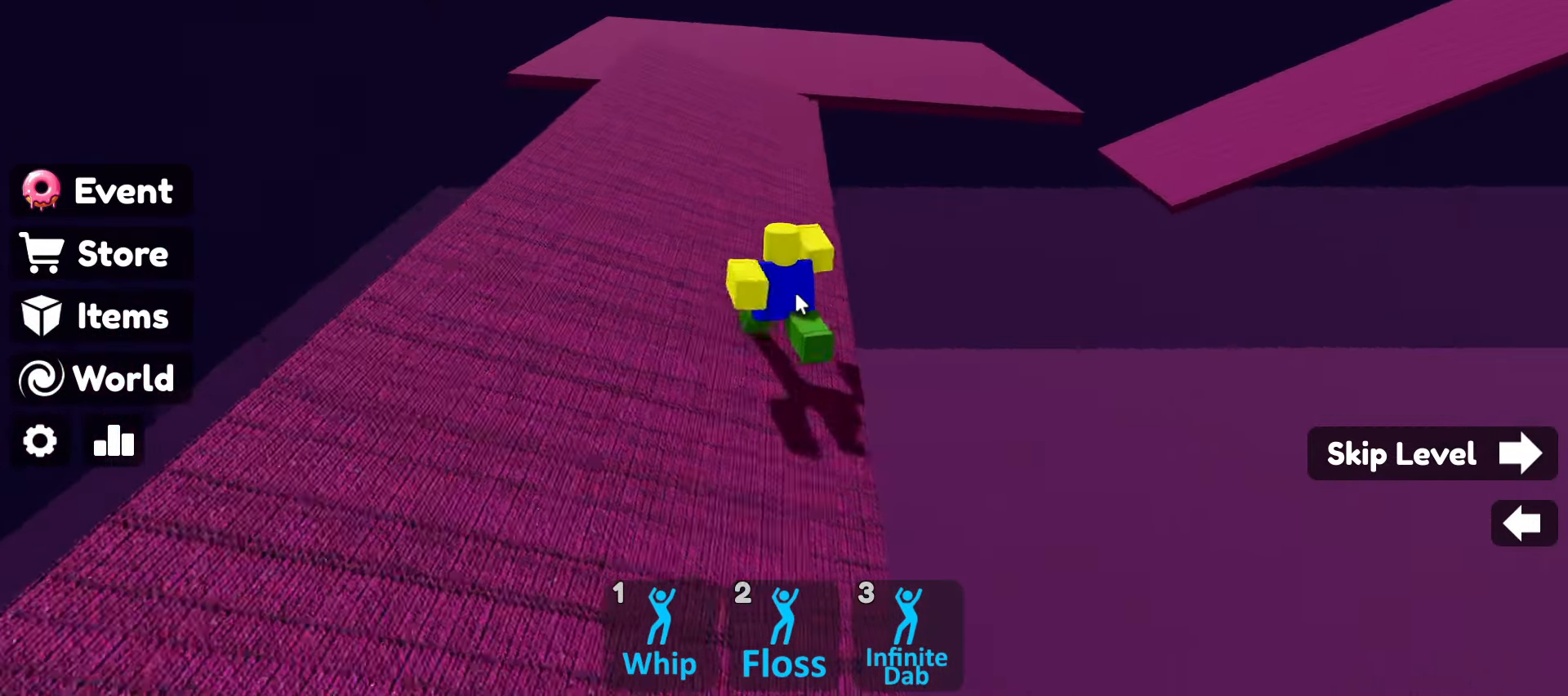
Gameplay with keyboard and mouse; each line is a JSON object with the keys and mouse buttons held at the frame after it. "events" lists presses ("down") and releases ("up") of ".", "/", "0", "1", "2", "3", "4", "5", "6", "7", "8", "9", "a", "alt_l", "alt_r", "b", "backslash", "backspace", "c", "caps_lock", "comma", "ctrl_l", "ctrl_r", "d", "e", "equals", "escape", "f", "f1", "f10", "f11", "f12", "f2", "f3", "f4", "f5", "f6", "f7", "f8", "f9", "g", "h", "i", "j", "k", "l", "lbracket", "m", "minus", "n", "o", "p", "q", "quote", "r", "rbracket", "return", "s", "semicolon", "shift_l", "shift_r", "space", "super", "t", "tab", "tilde", "u", "v", "w", "x", "y", "z", "mouse_left", "mouse_wheel" and "mouse_right" between this image and that frame as [ms after this image, input, new state], when the widget could be followed in between. "mouse_left", "mouse_wheel", "mouse_right" = the "left", "wheel", "right" buttons of the "mouse" list. No other keys are recorded. "wheel" means that the mouse wheel is clicked or scrolled. Not read: mouse_move.
{"keys": ["w"], "mouse": ["right"], "events": [[200, "space", "down"], [333, "space", "up"]]}
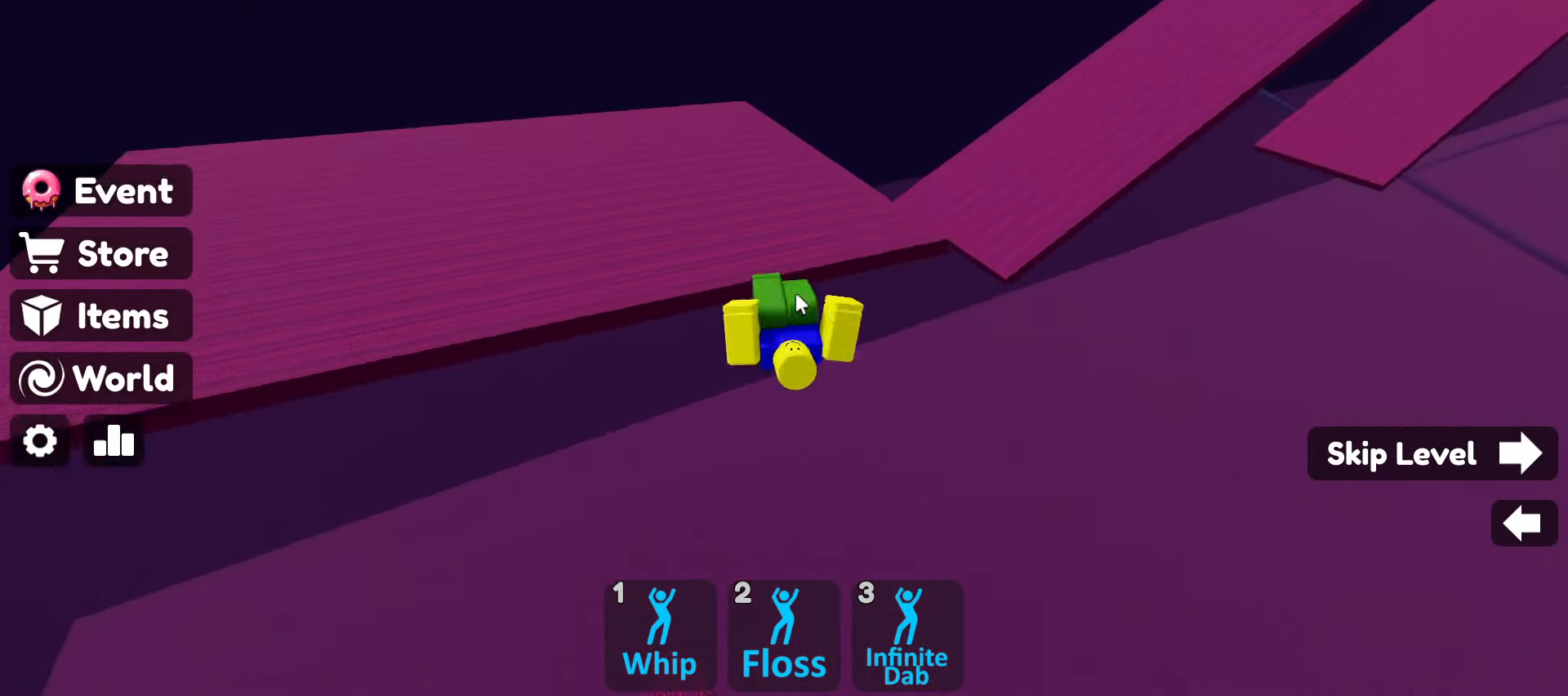
{"keys": ["space", "w"], "mouse": ["right"], "events": [[433, "space", "down"]]}
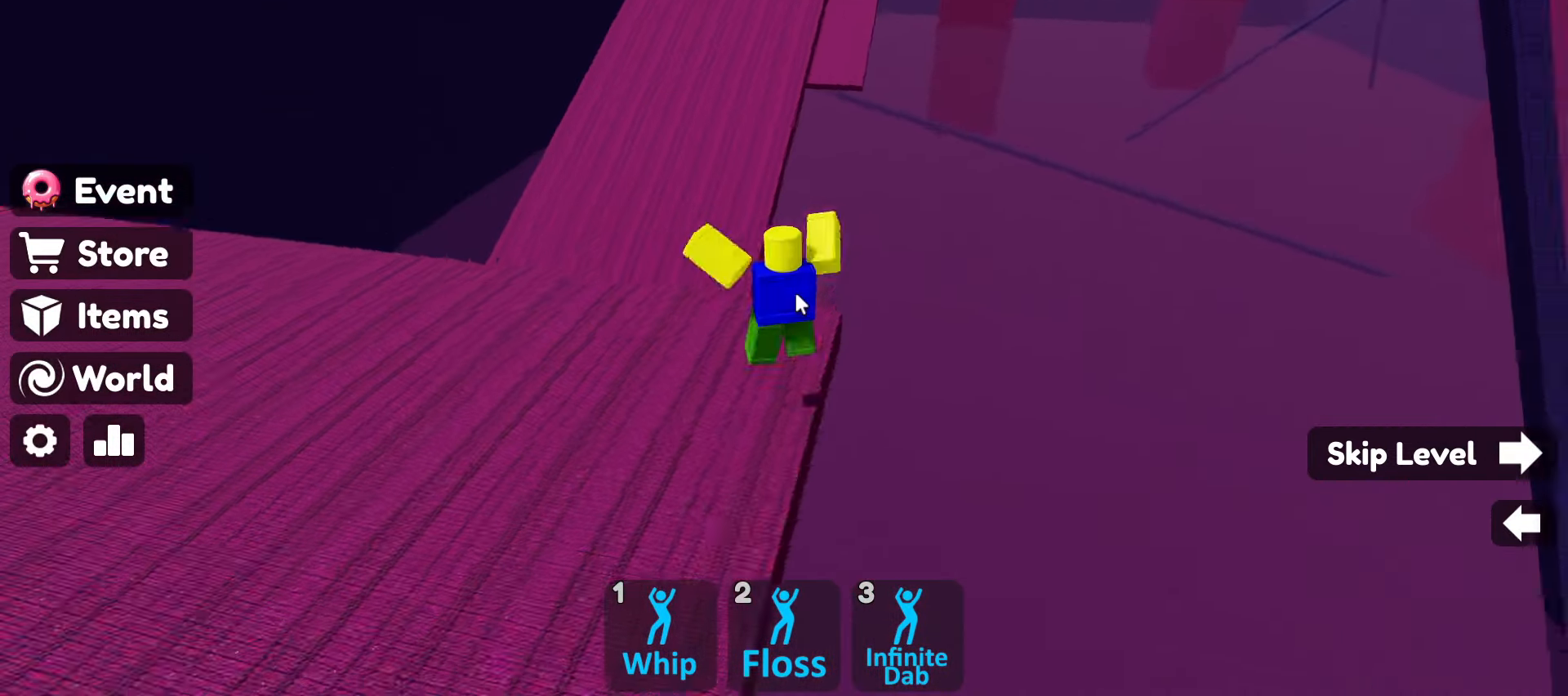
{"keys": ["w"], "mouse": ["right"], "events": [[217, "space", "up"]]}
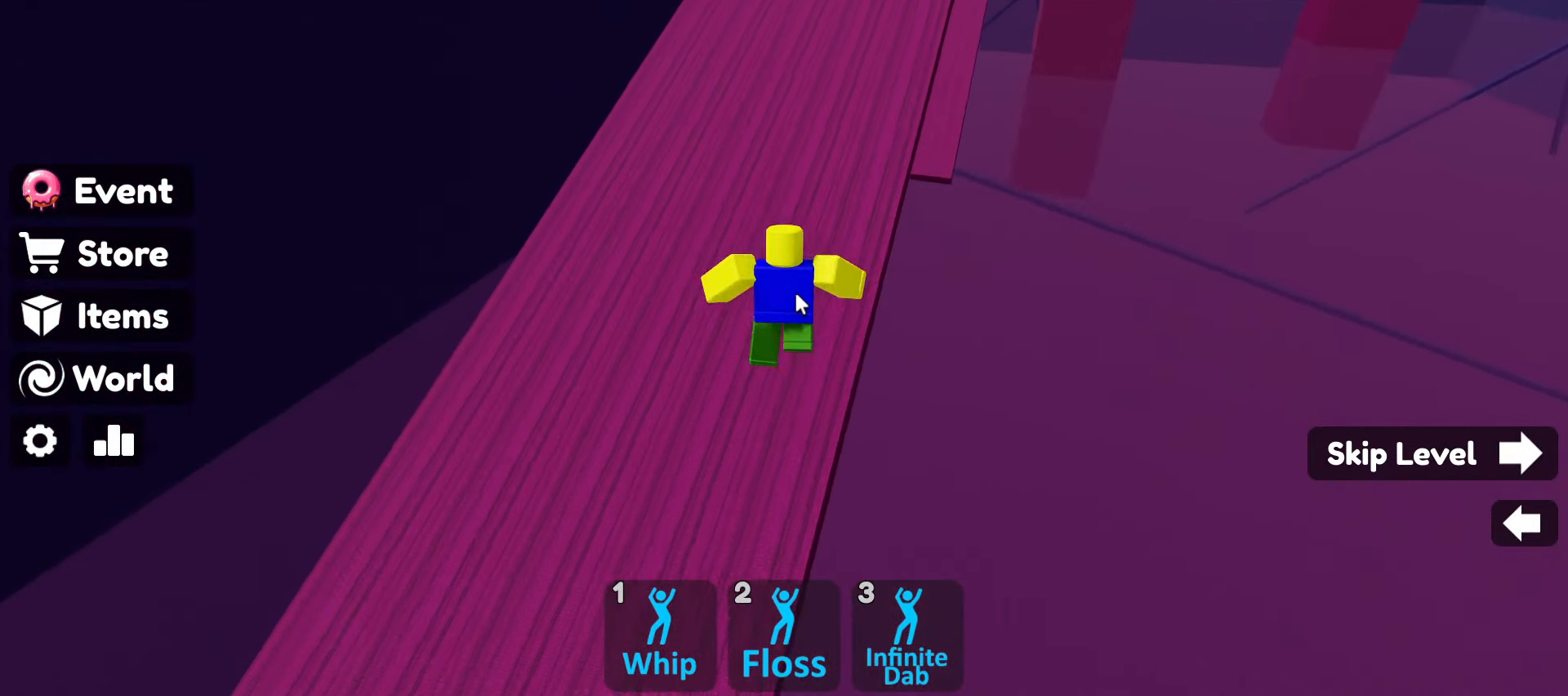
{"keys": ["space", "w"], "mouse": ["right"], "events": [[233, "space", "down"]]}
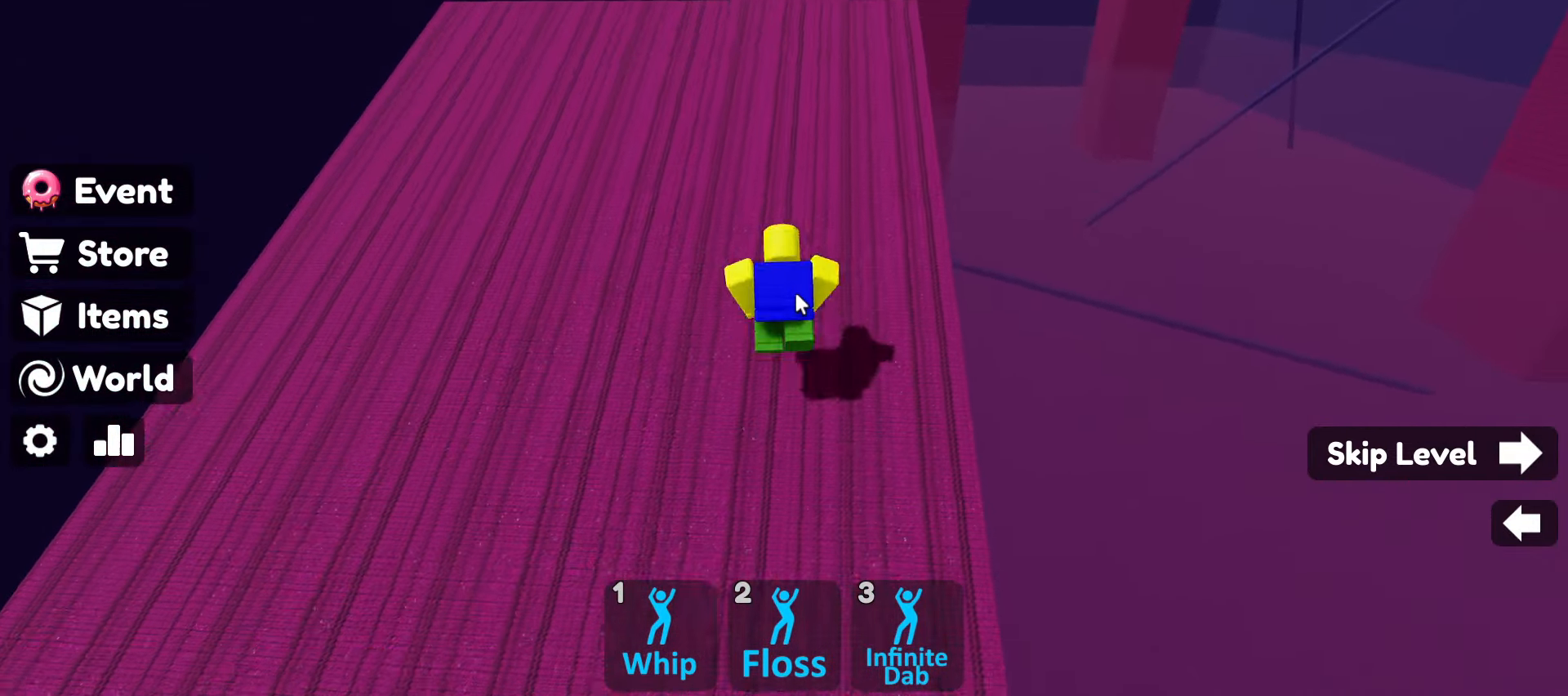
{"keys": ["w"], "mouse": ["right"], "events": [[67, "space", "up"]]}
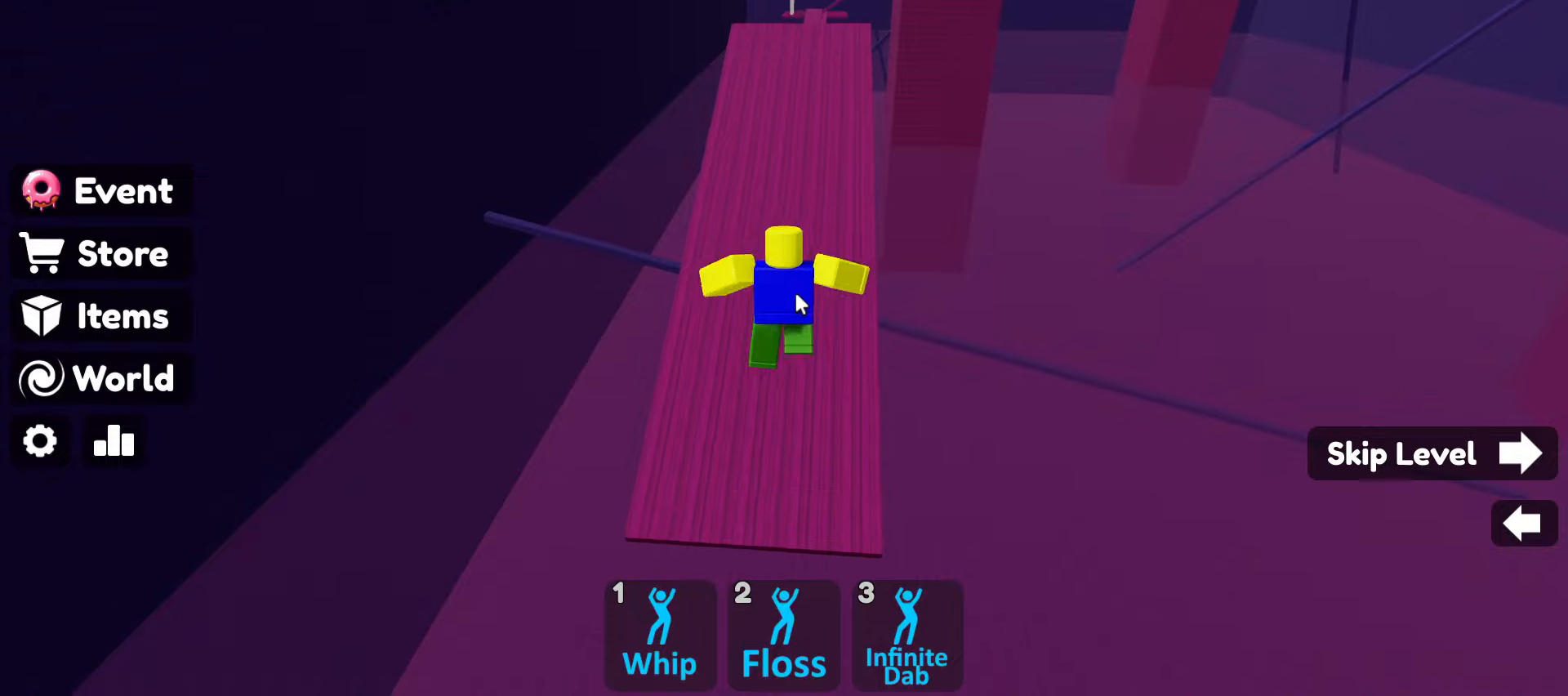
{"keys": ["w"], "mouse": ["right"], "events": []}
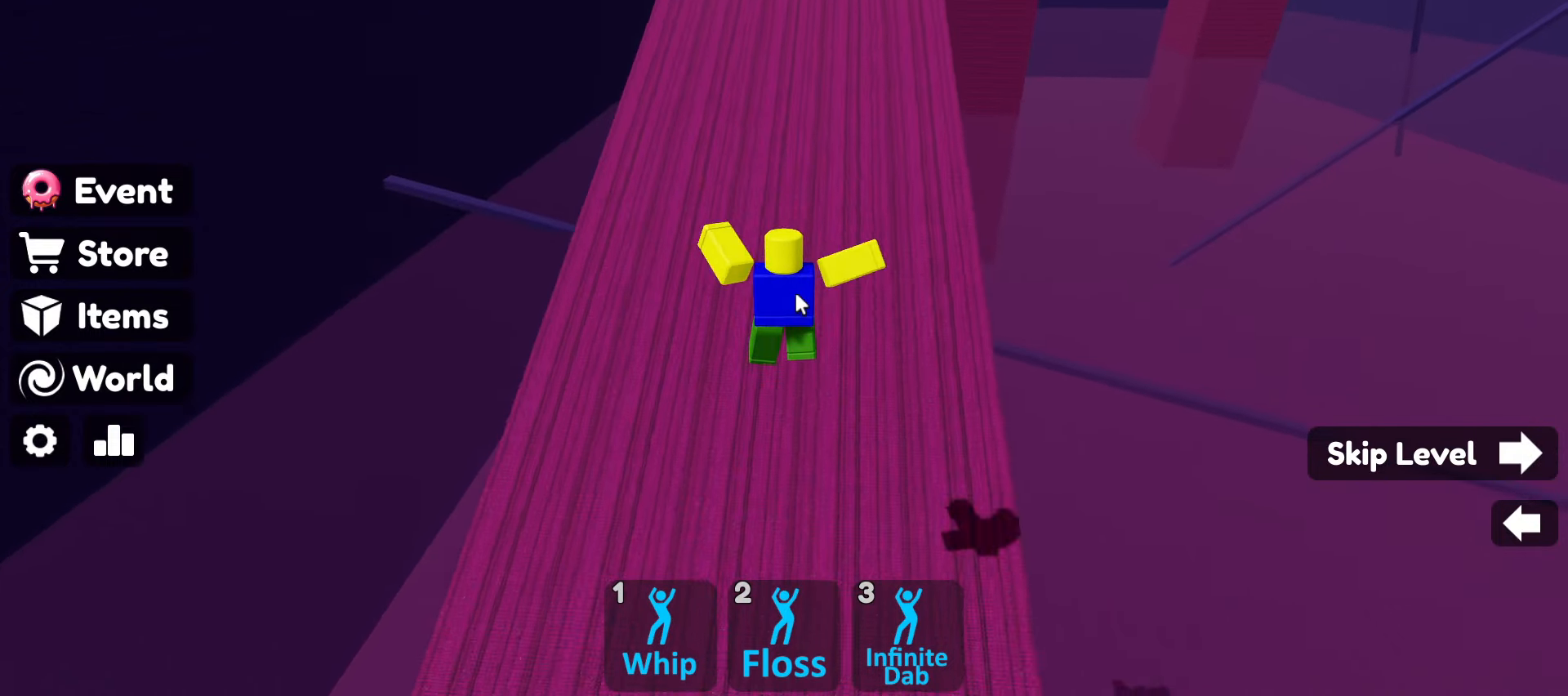
{"keys": ["w"], "mouse": ["right"], "events": []}
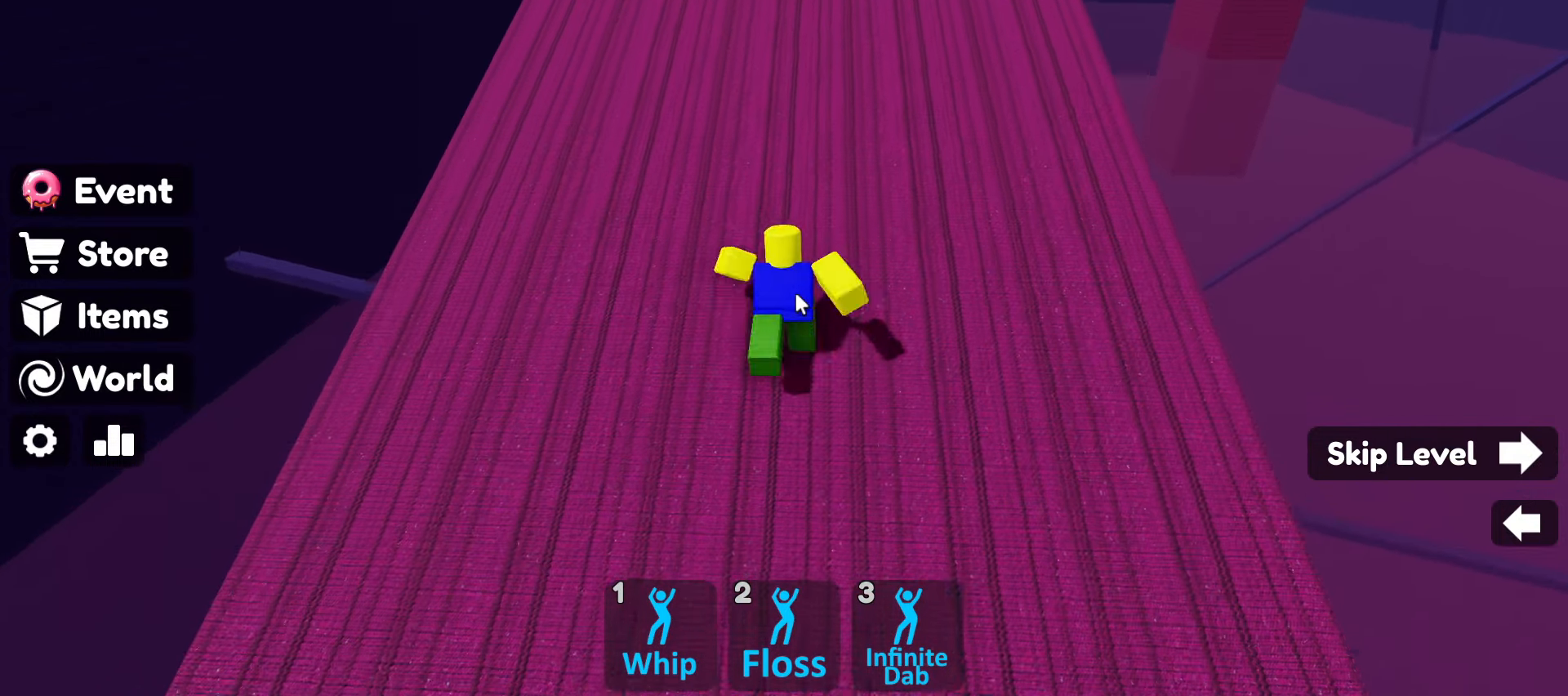
{"keys": ["w"], "mouse": ["right"], "events": []}
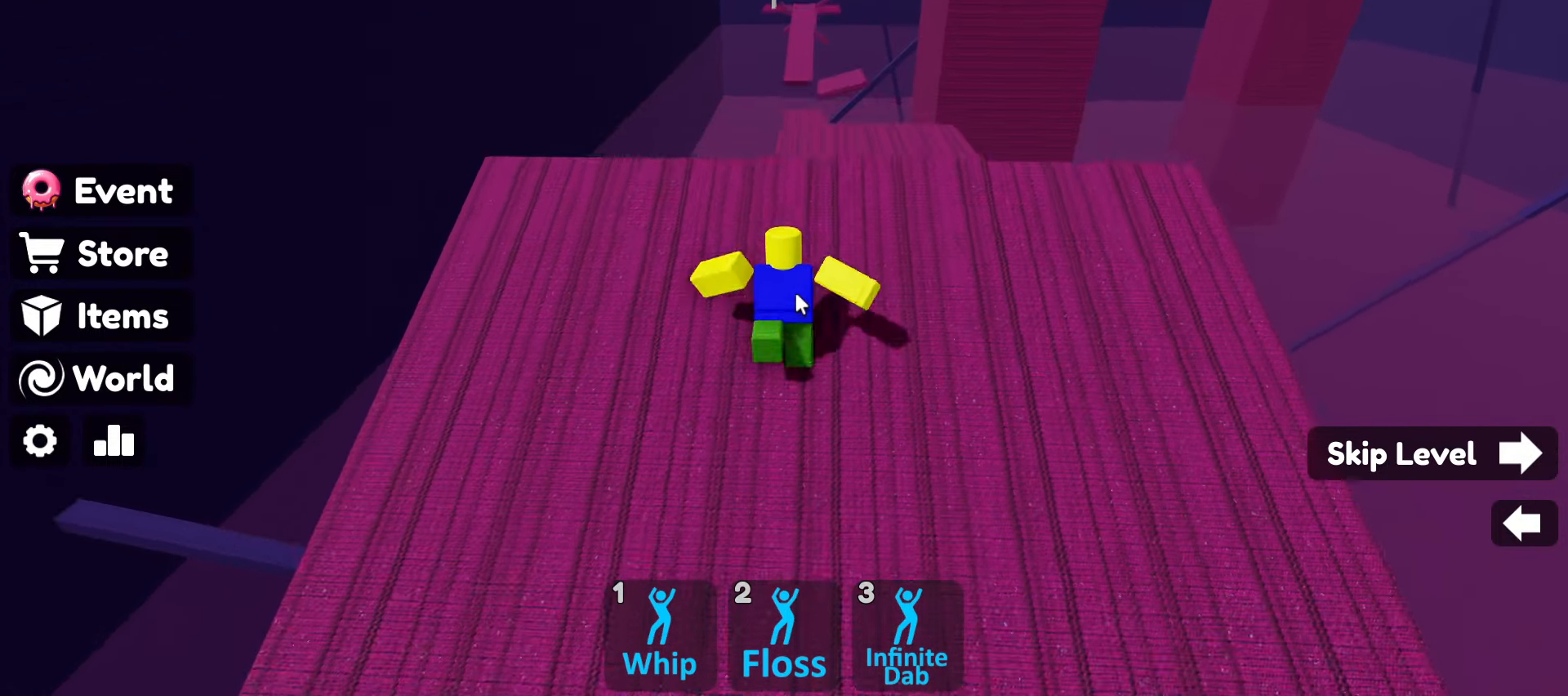
{"keys": ["w"], "mouse": ["right"], "events": [[34, "space", "down"], [367, "space", "up"]]}
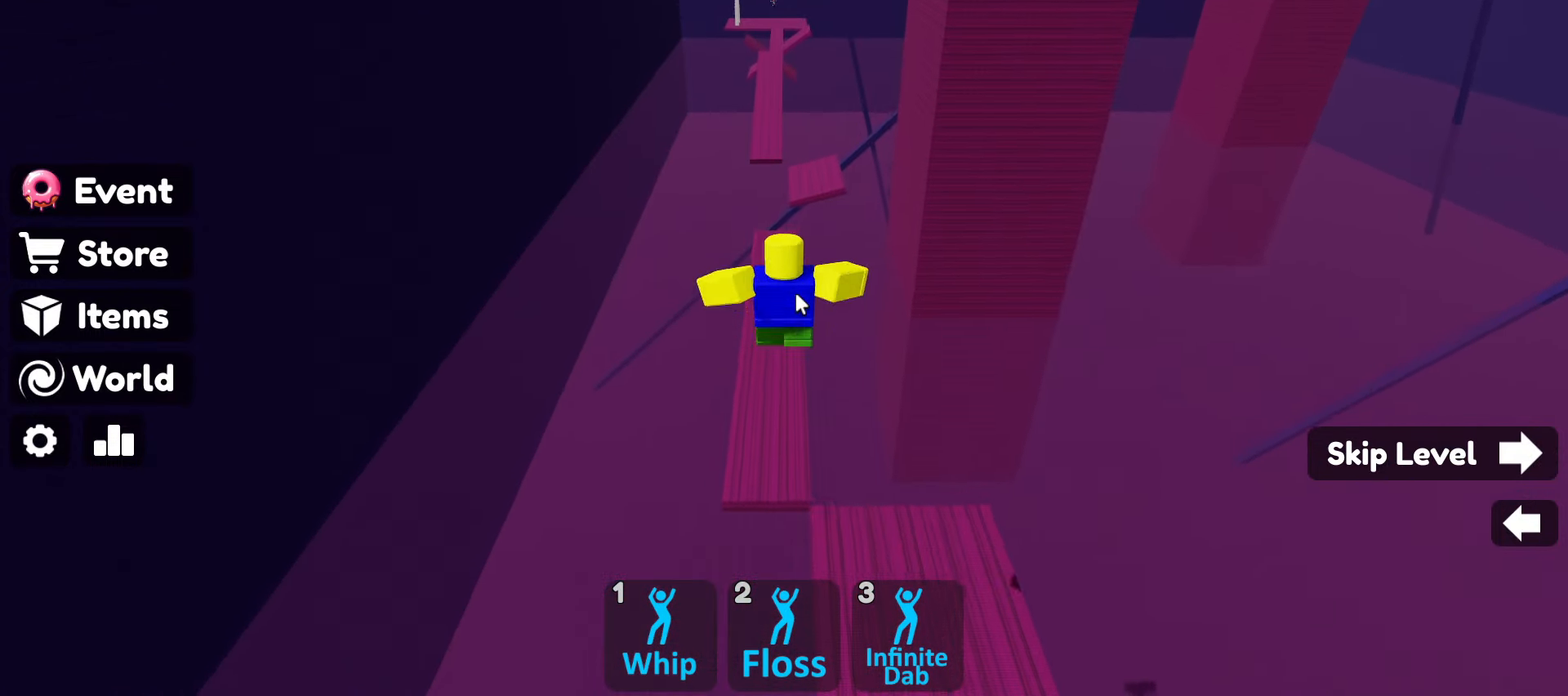
{"keys": ["w"], "mouse": ["right"], "events": []}
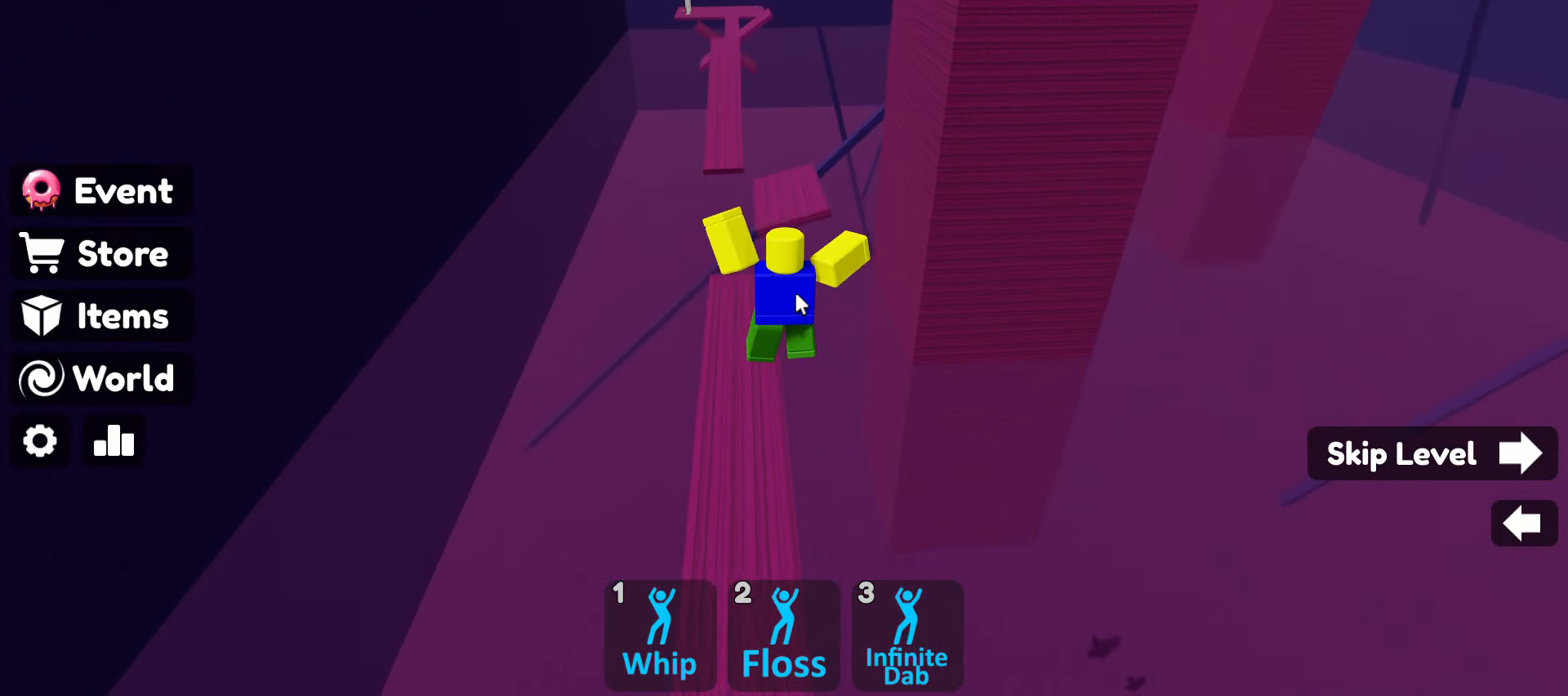
{"keys": ["w"], "mouse": ["right"], "events": []}
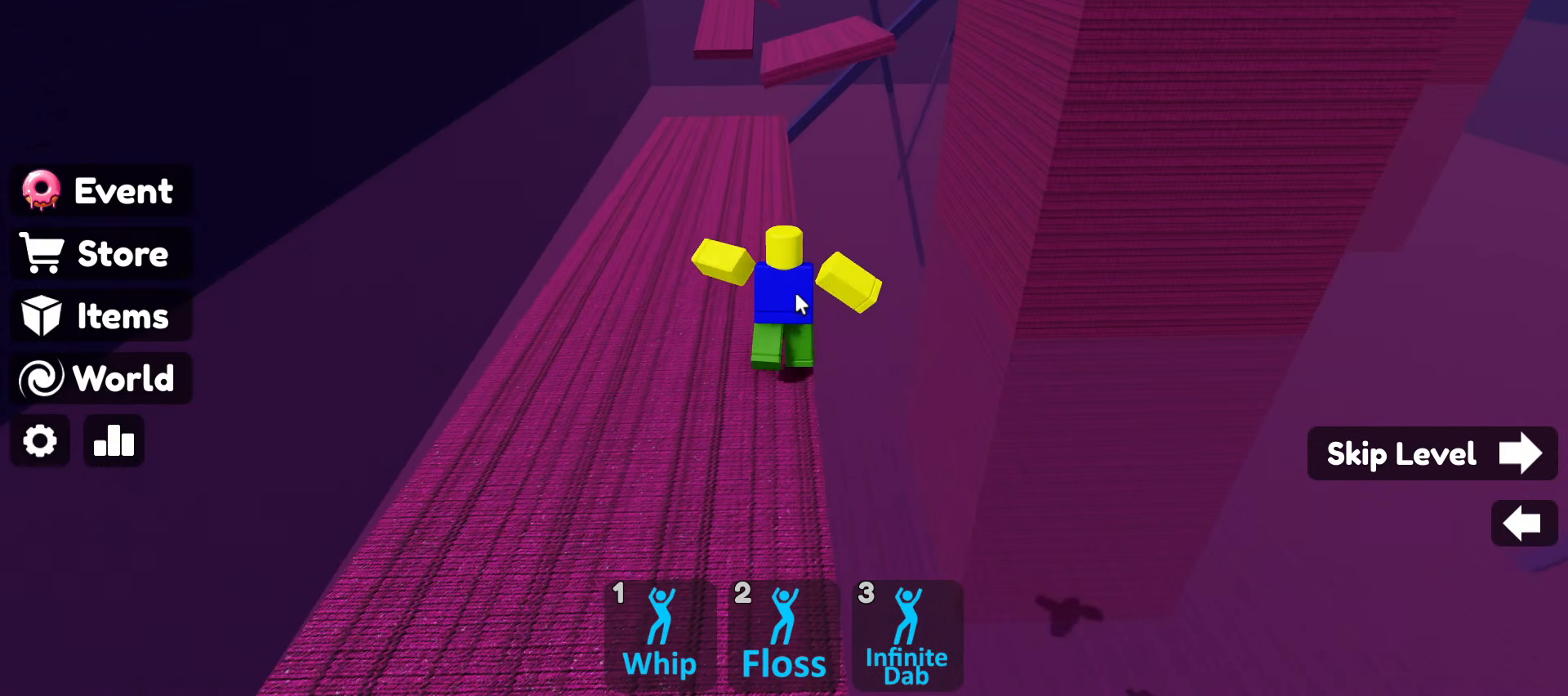
{"keys": ["w"], "mouse": ["right"], "events": [[184, "space", "down"], [367, "space", "up"]]}
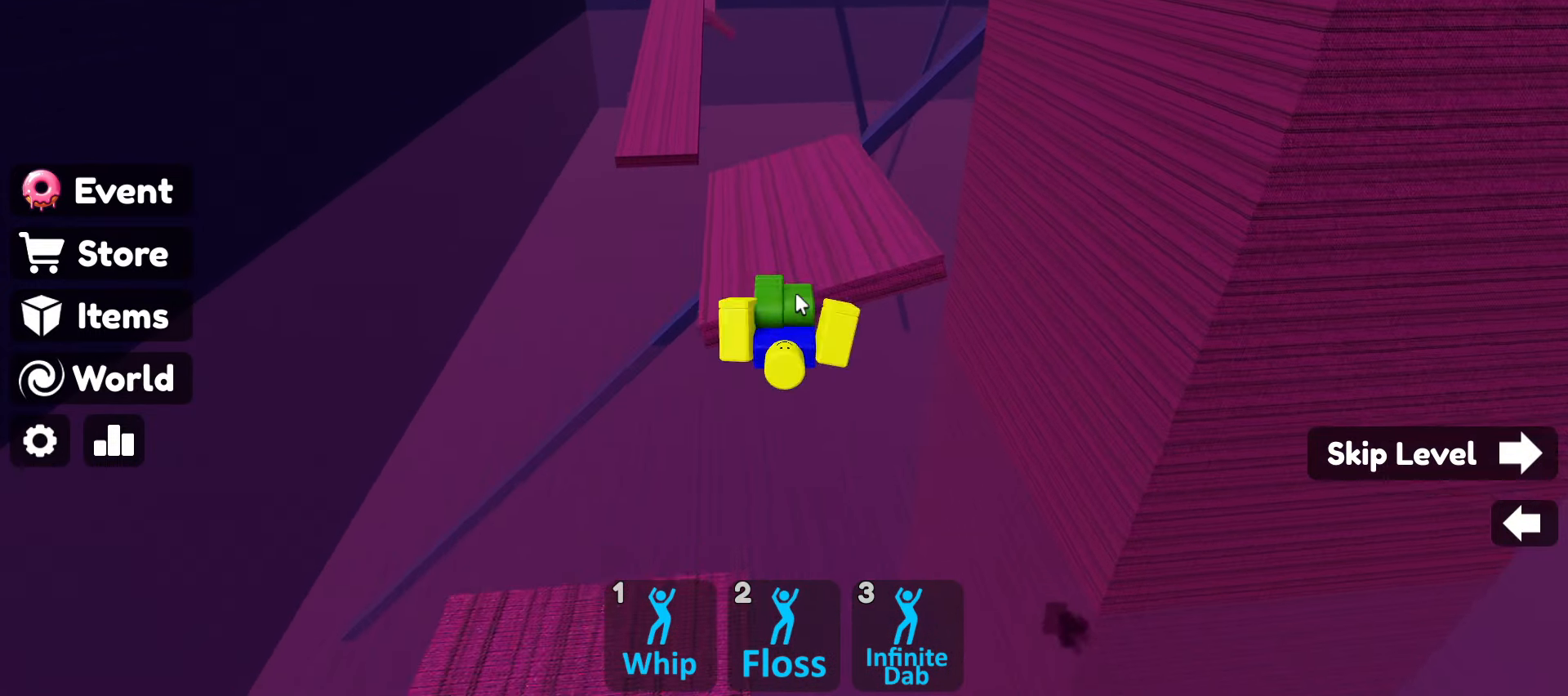
{"keys": ["w"], "mouse": ["right"], "events": [[284, "space", "down"], [467, "space", "up"]]}
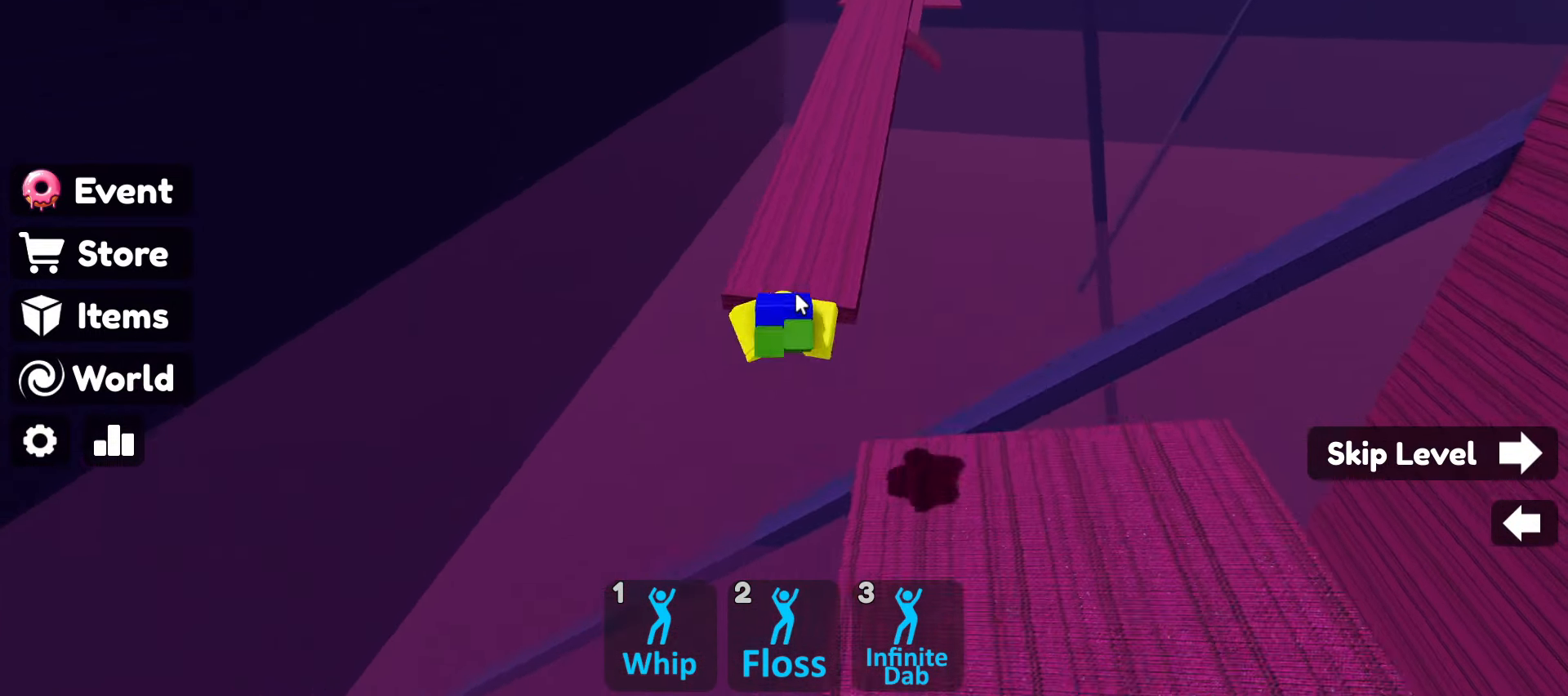
{"keys": ["w"], "mouse": ["right"], "events": []}
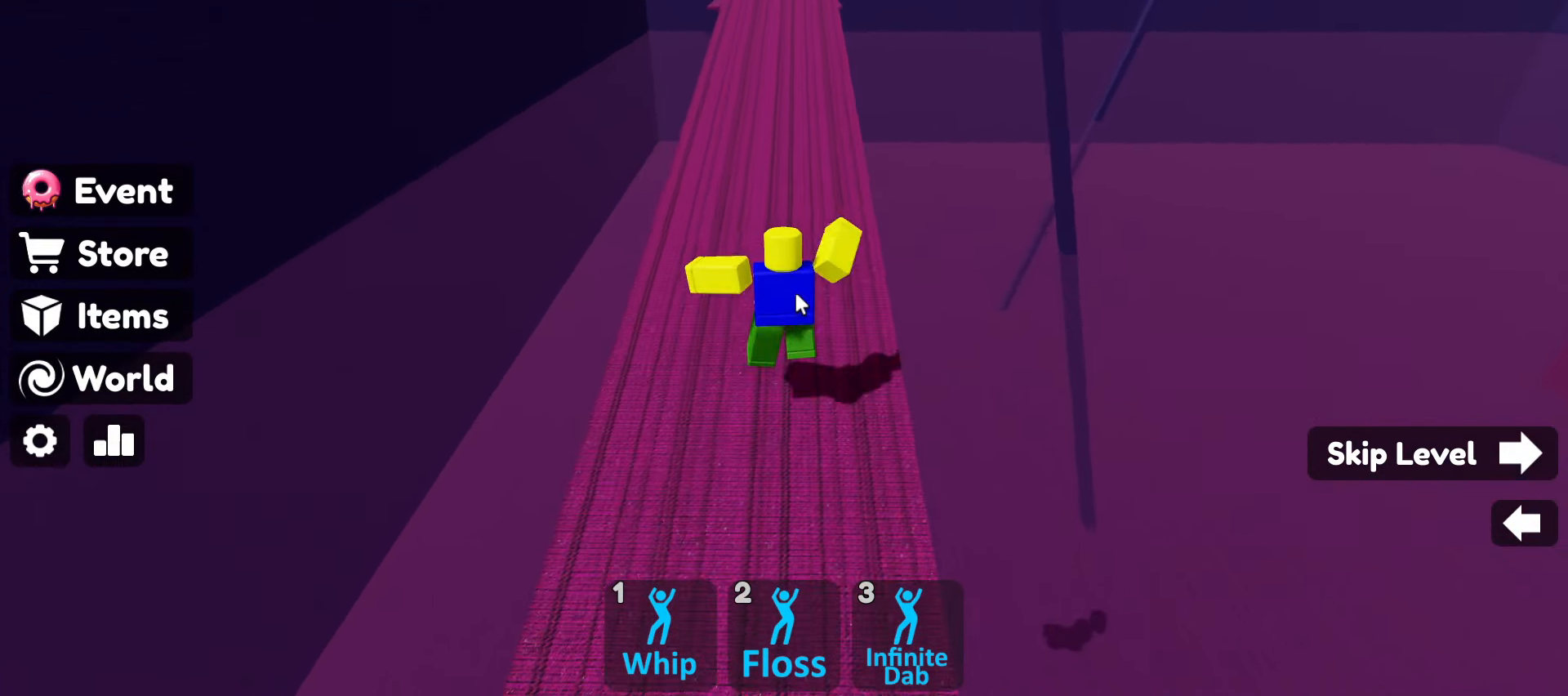
{"keys": ["w"], "mouse": ["right"], "events": []}
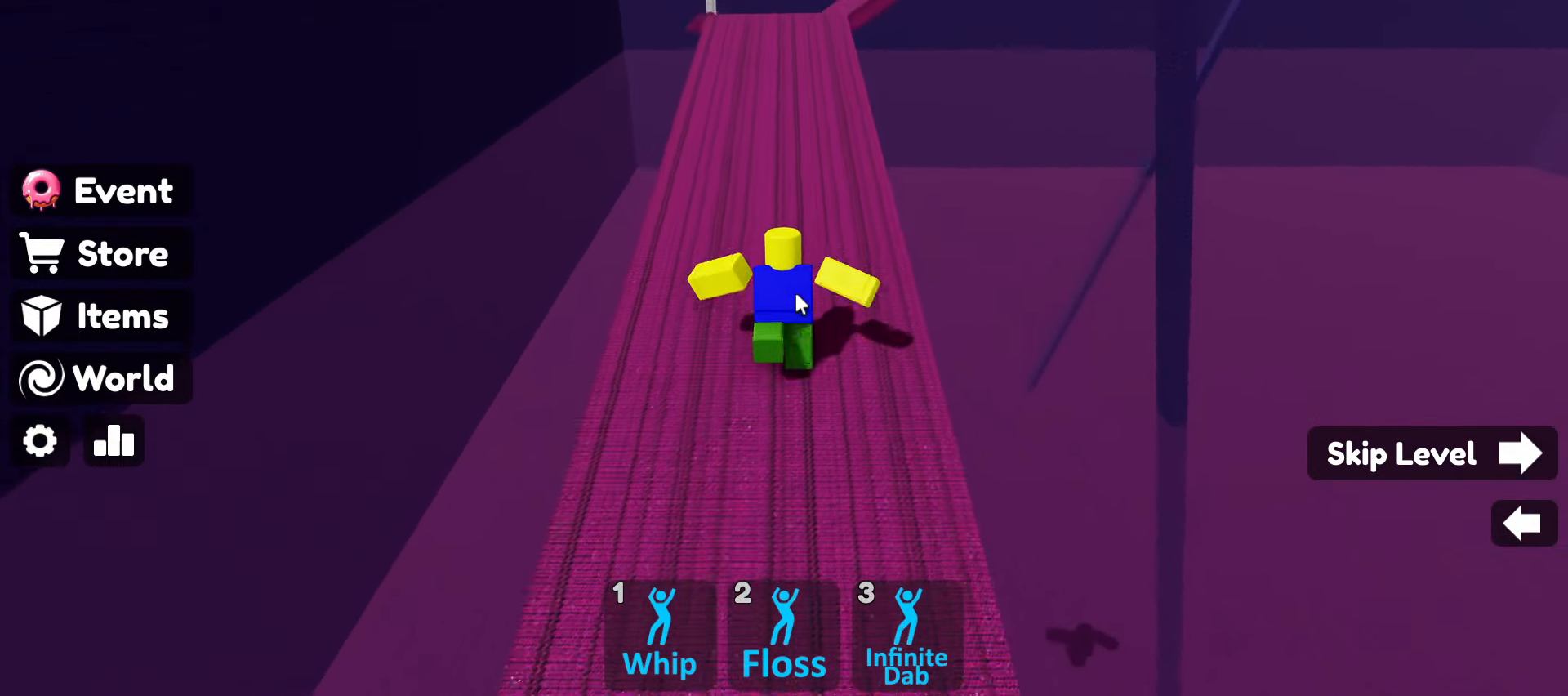
{"keys": ["space", "w"], "mouse": ["right"], "events": [[333, "space", "down"]]}
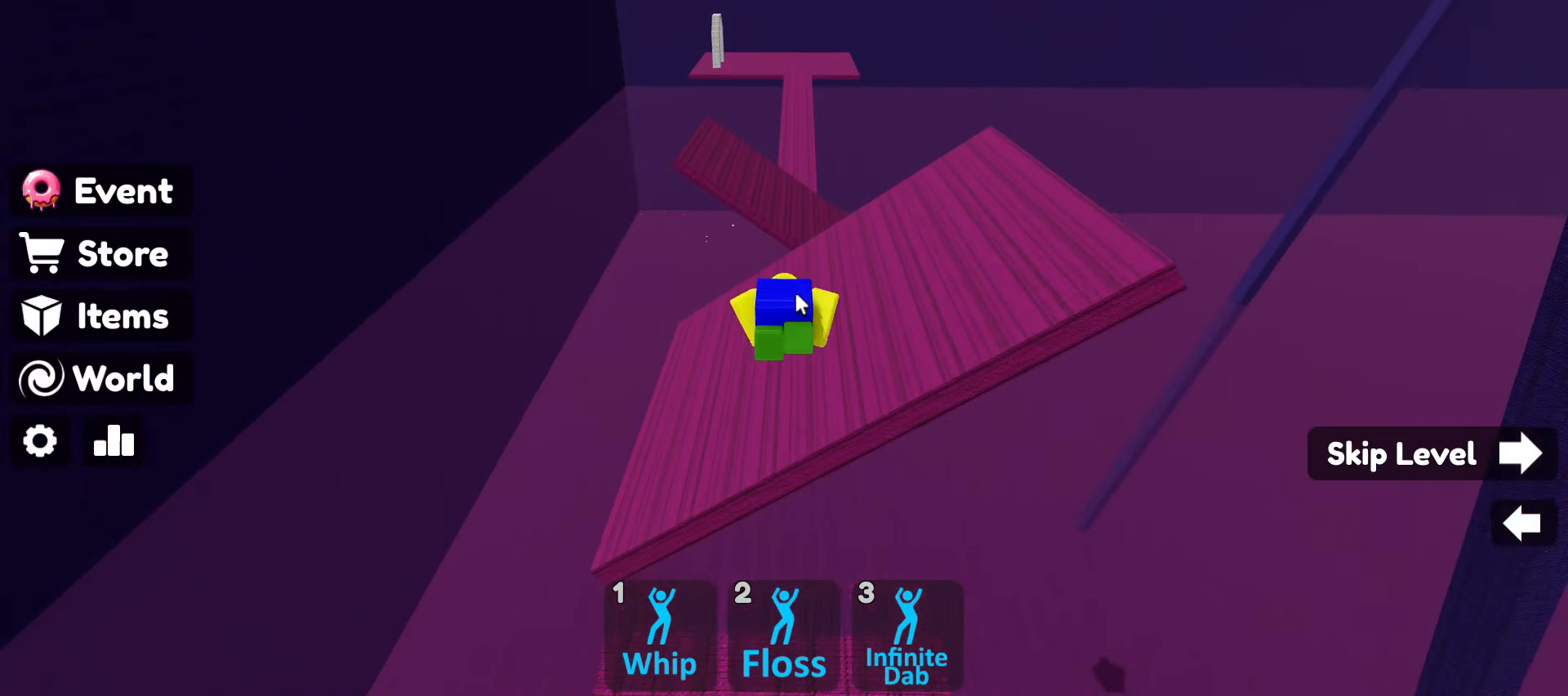
{"keys": ["w"], "mouse": ["right"], "events": [[433, "space", "up"]]}
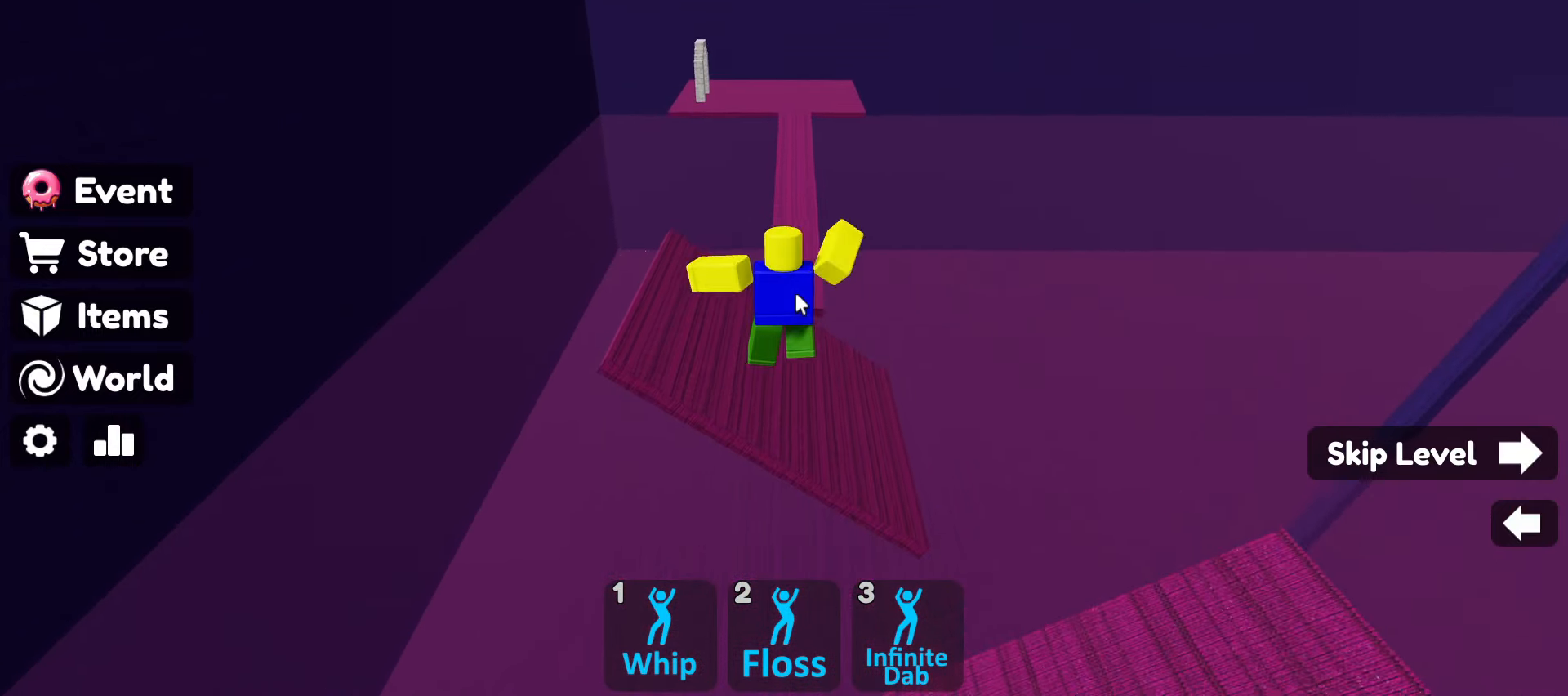
{"keys": ["space", "w"], "mouse": ["right"], "events": [[500, "space", "down"]]}
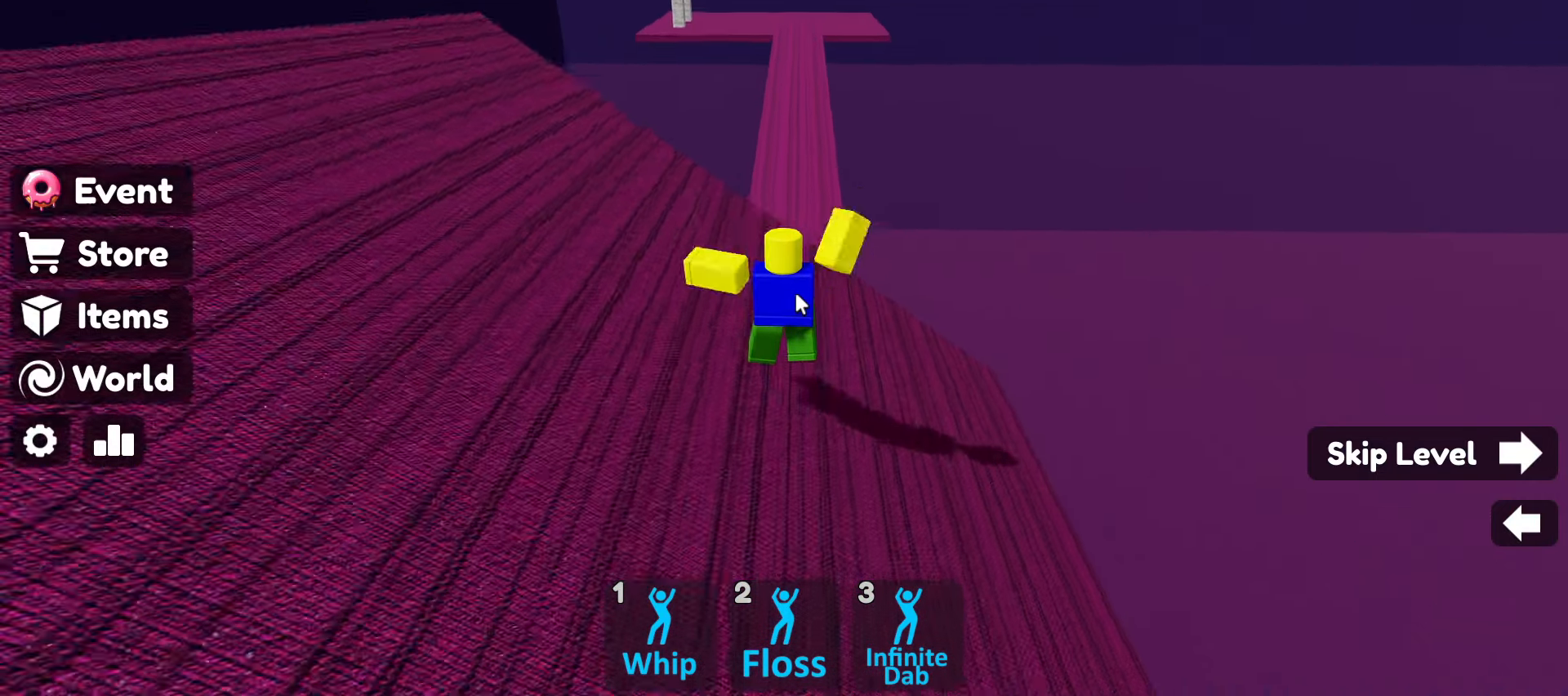
{"keys": ["w"], "mouse": ["right"], "events": [[333, "space", "up"]]}
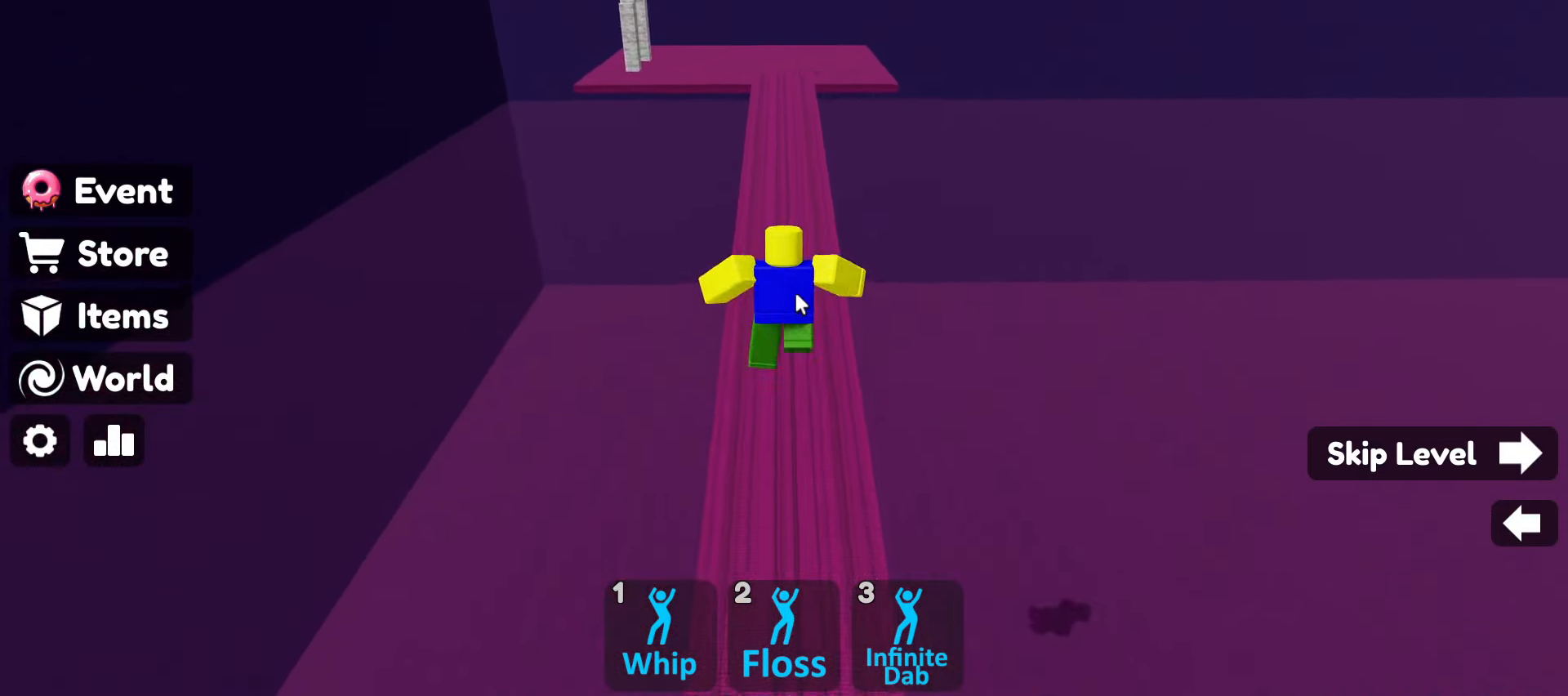
{"keys": ["w"], "mouse": ["right"], "events": []}
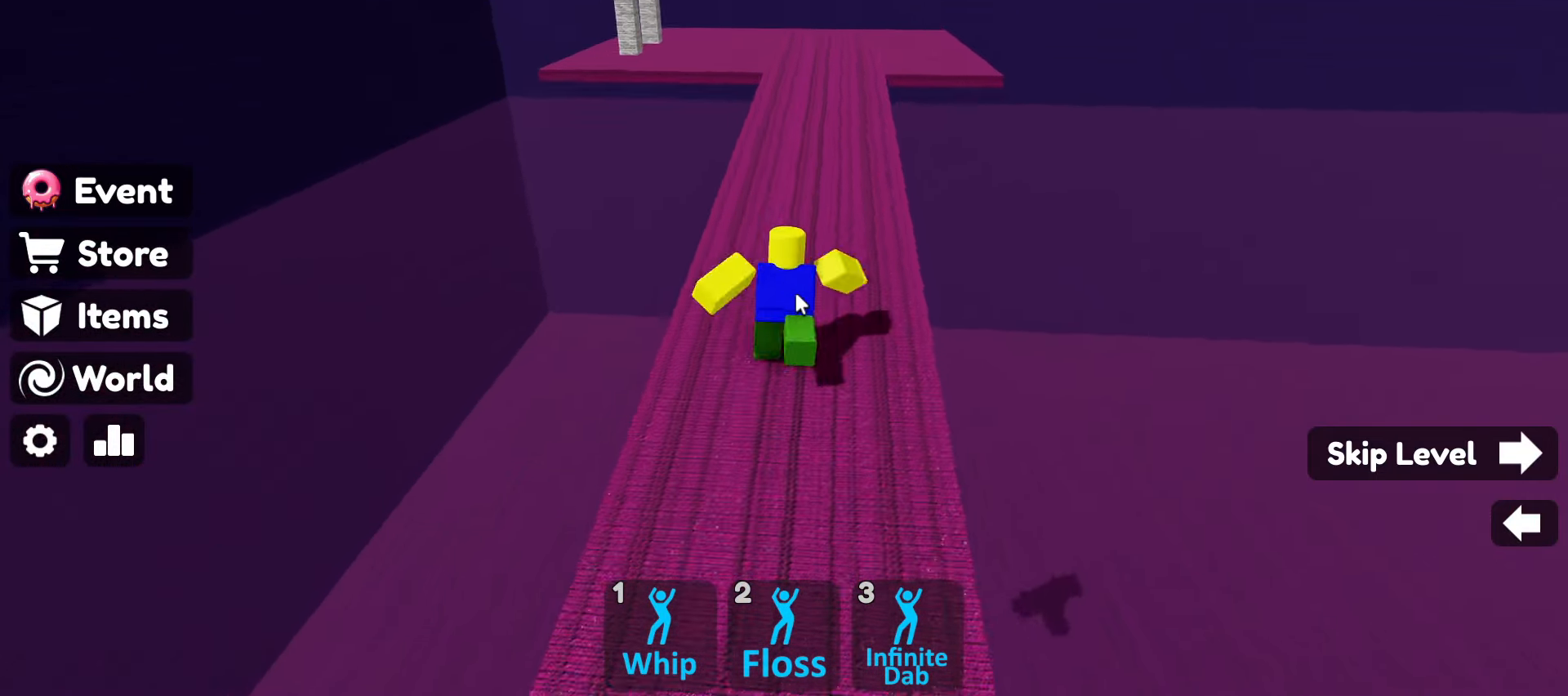
{"keys": ["w"], "mouse": ["right"], "events": [[216, "space", "down"], [450, "space", "up"]]}
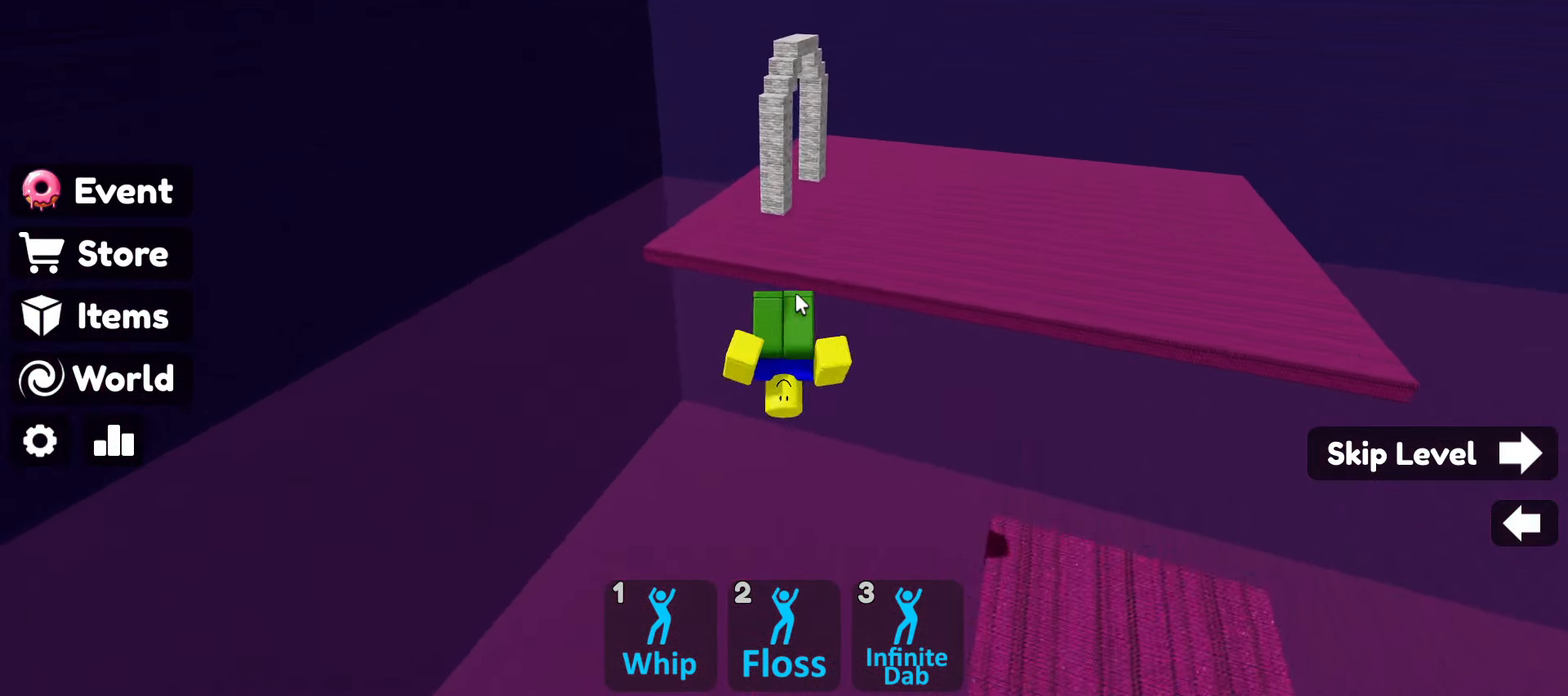
{"keys": ["w"], "mouse": ["right"], "events": []}
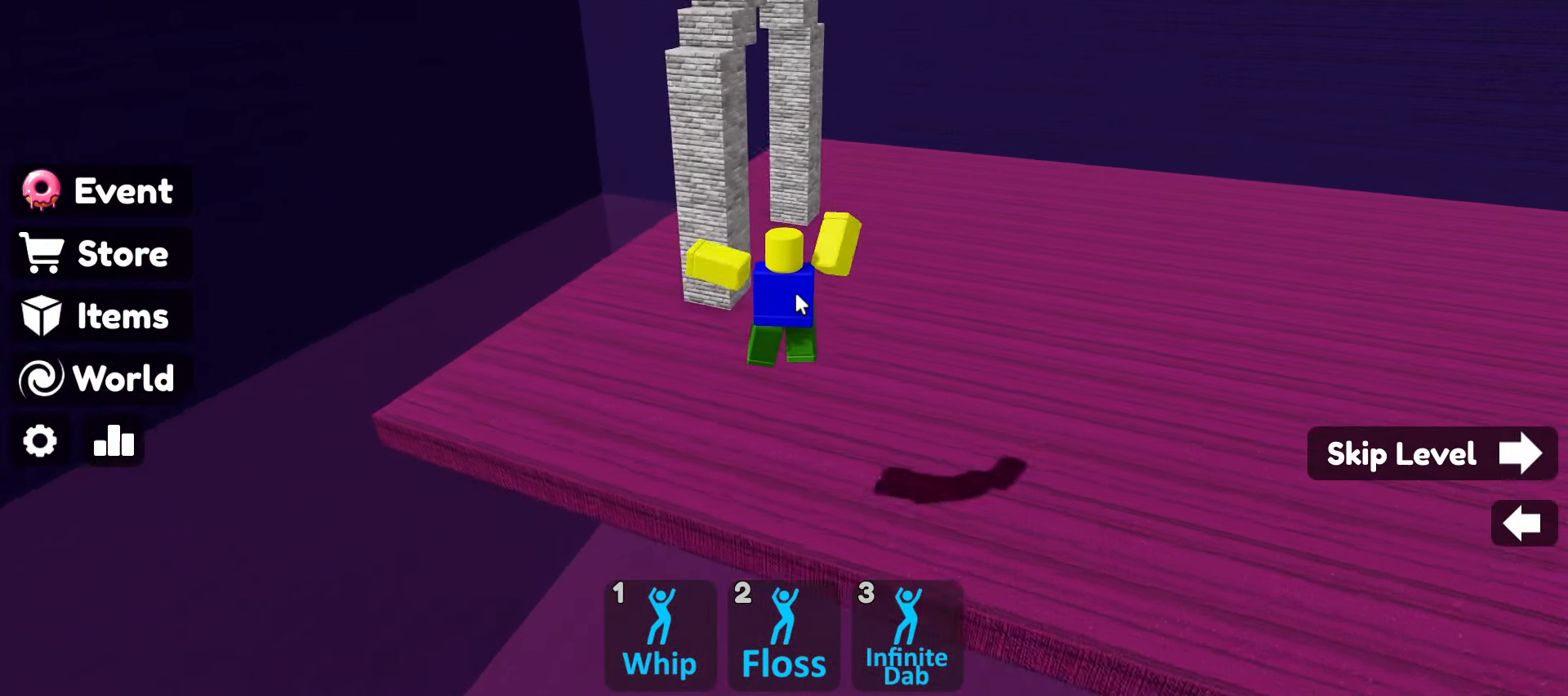
{"keys": ["w"], "mouse": ["right"], "events": [[250, "a", "down"], [400, "a", "up"]]}
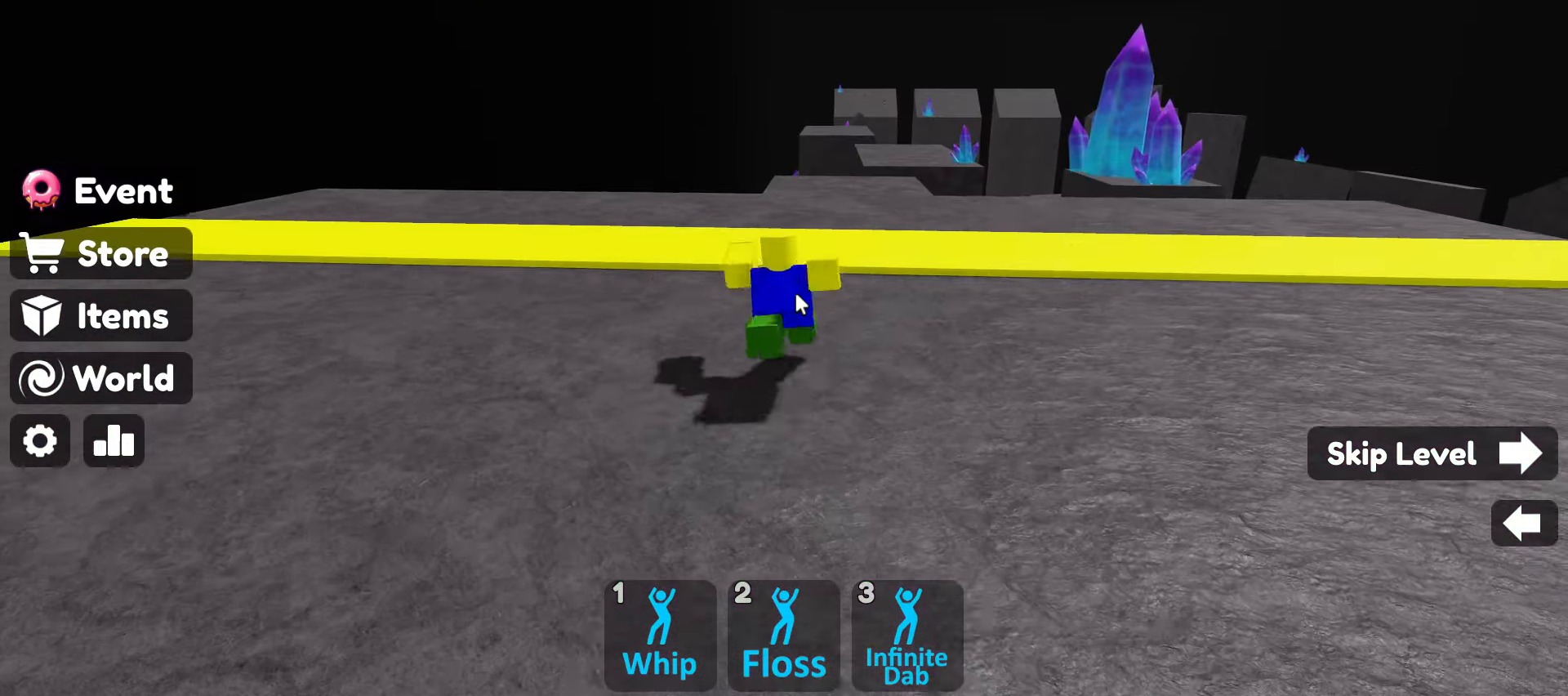
{"keys": ["w"], "mouse": ["right"], "events": []}
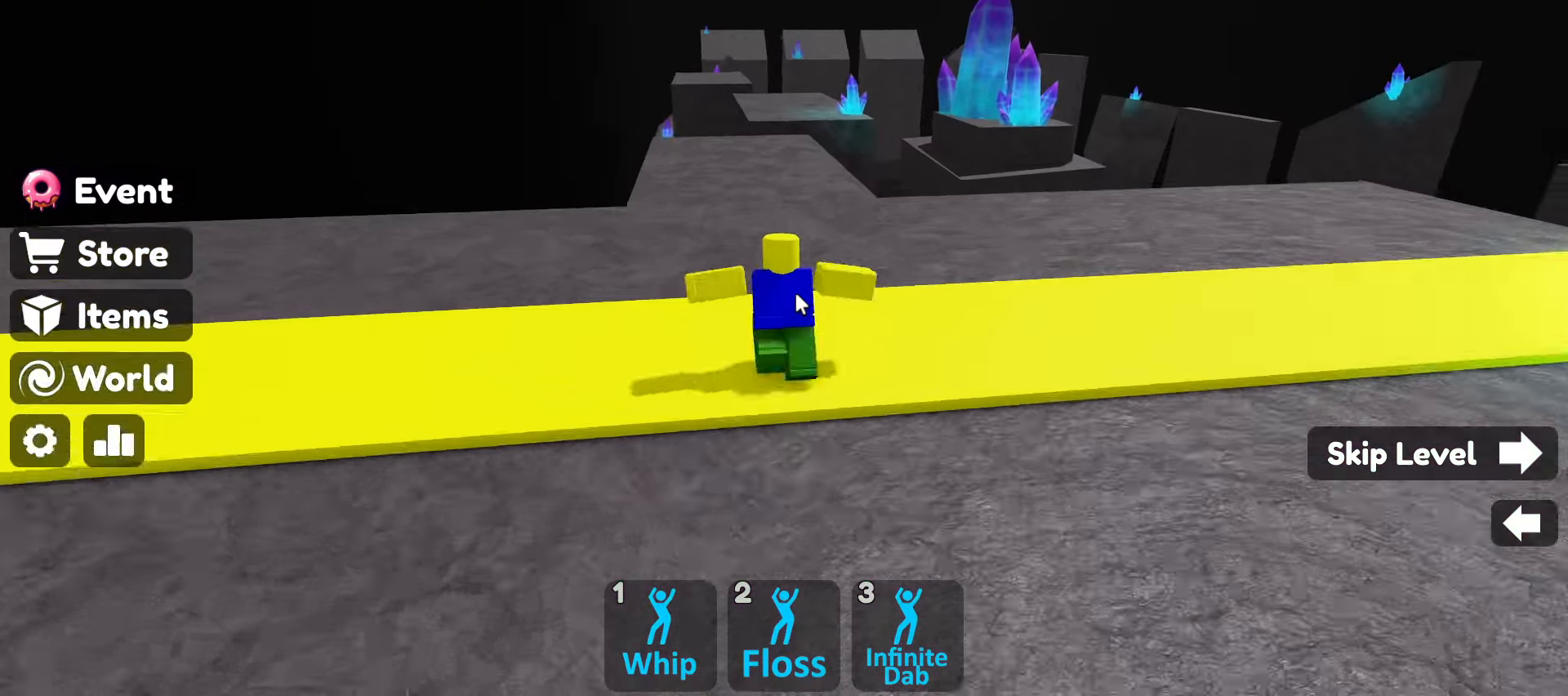
{"keys": ["space", "w"], "mouse": ["right"], "events": [[183, "space", "down"]]}
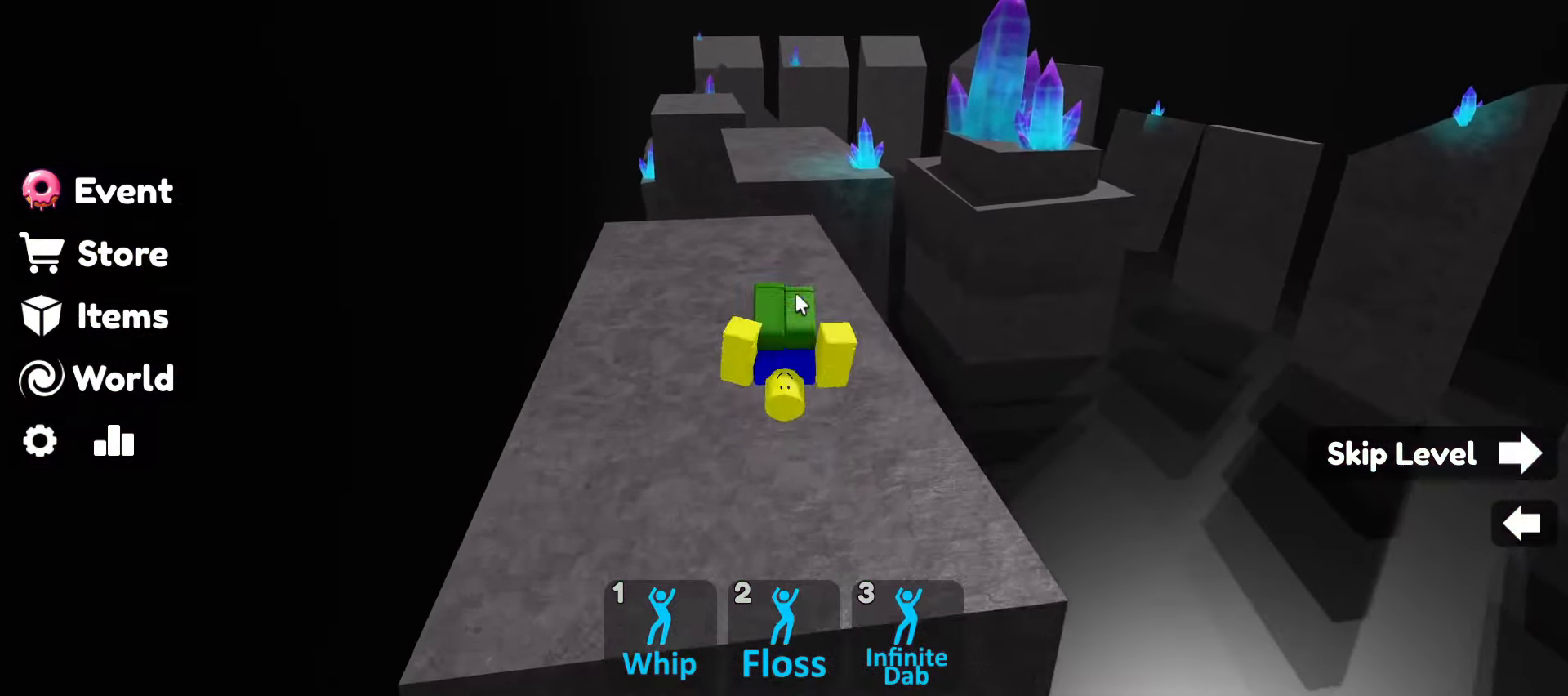
{"keys": ["w"], "mouse": ["right"], "events": [[66, "space", "up"]]}
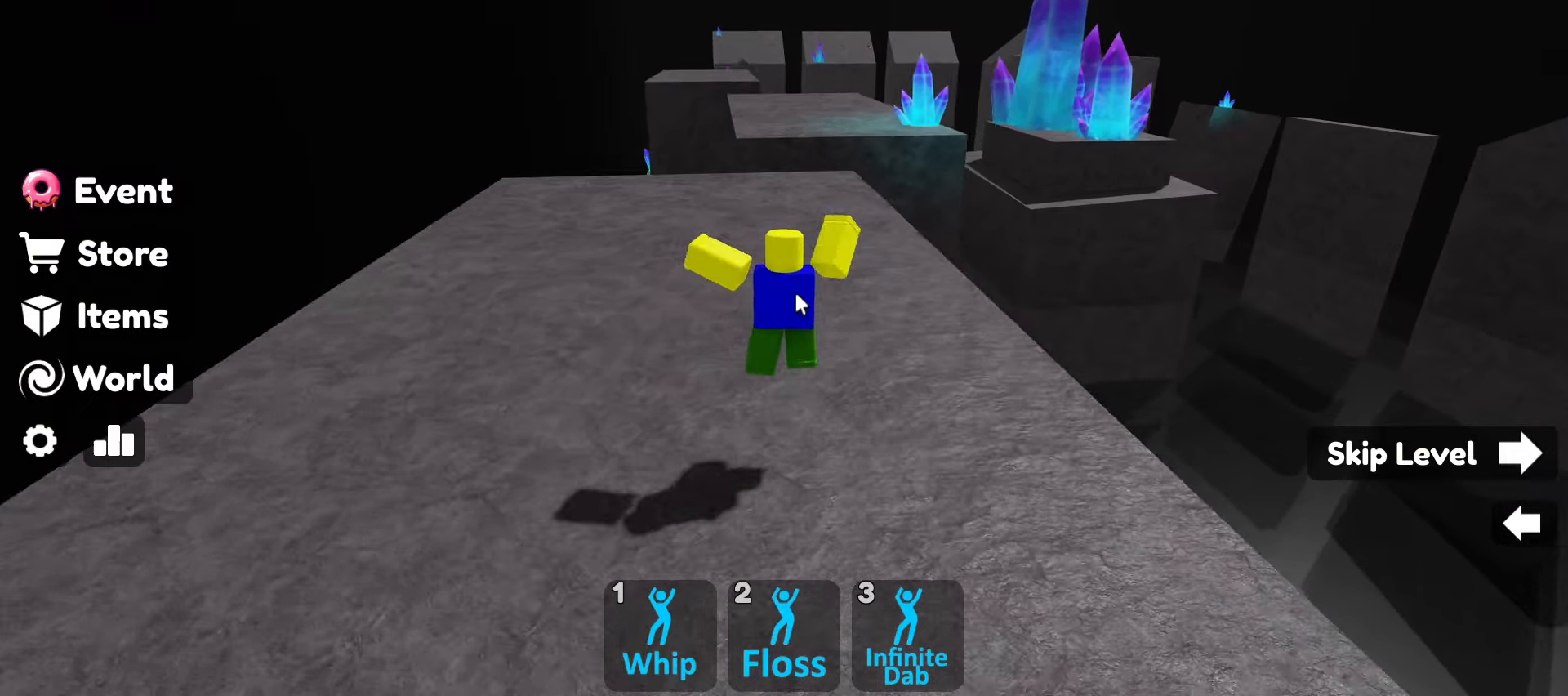
{"keys": ["space", "w"], "mouse": ["right"], "events": [[467, "space", "down"]]}
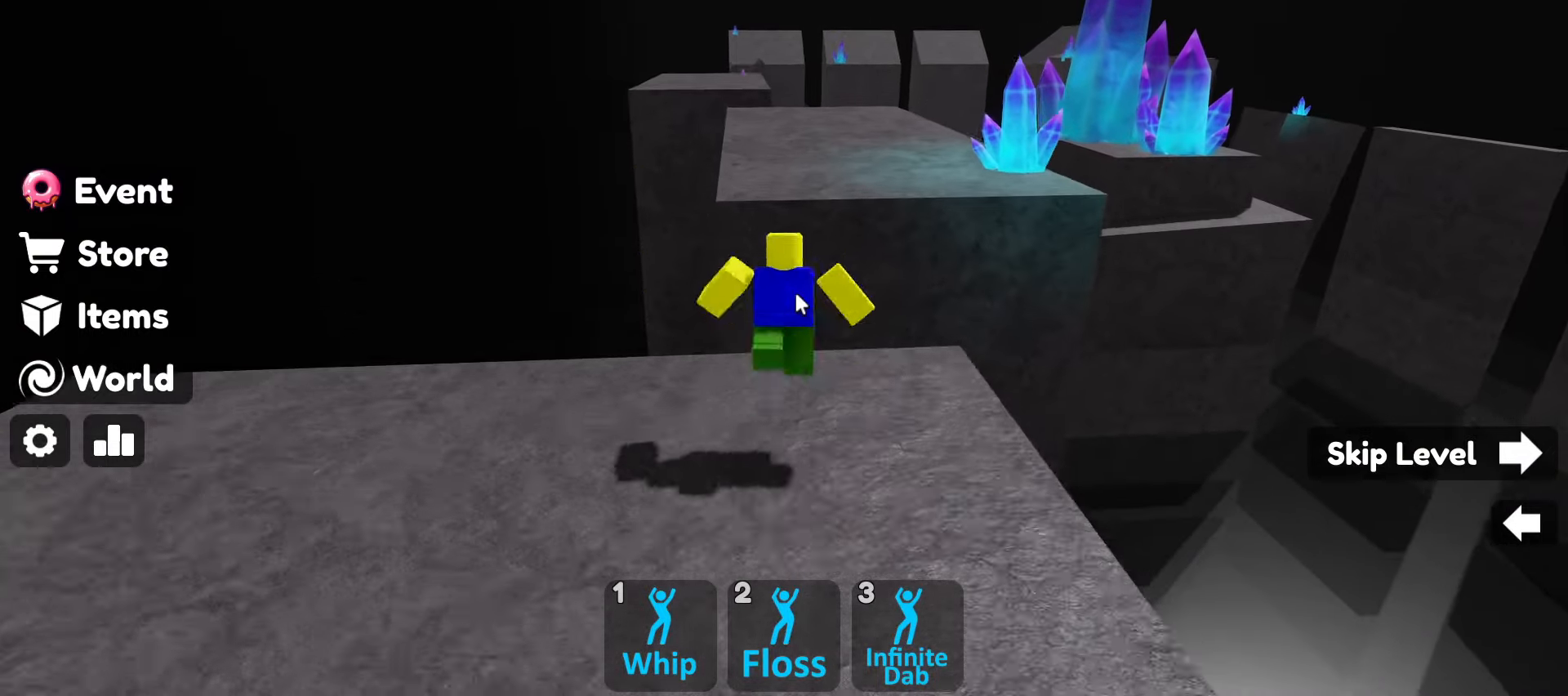
{"keys": ["w"], "mouse": ["right"], "events": [[100, "space", "up"]]}
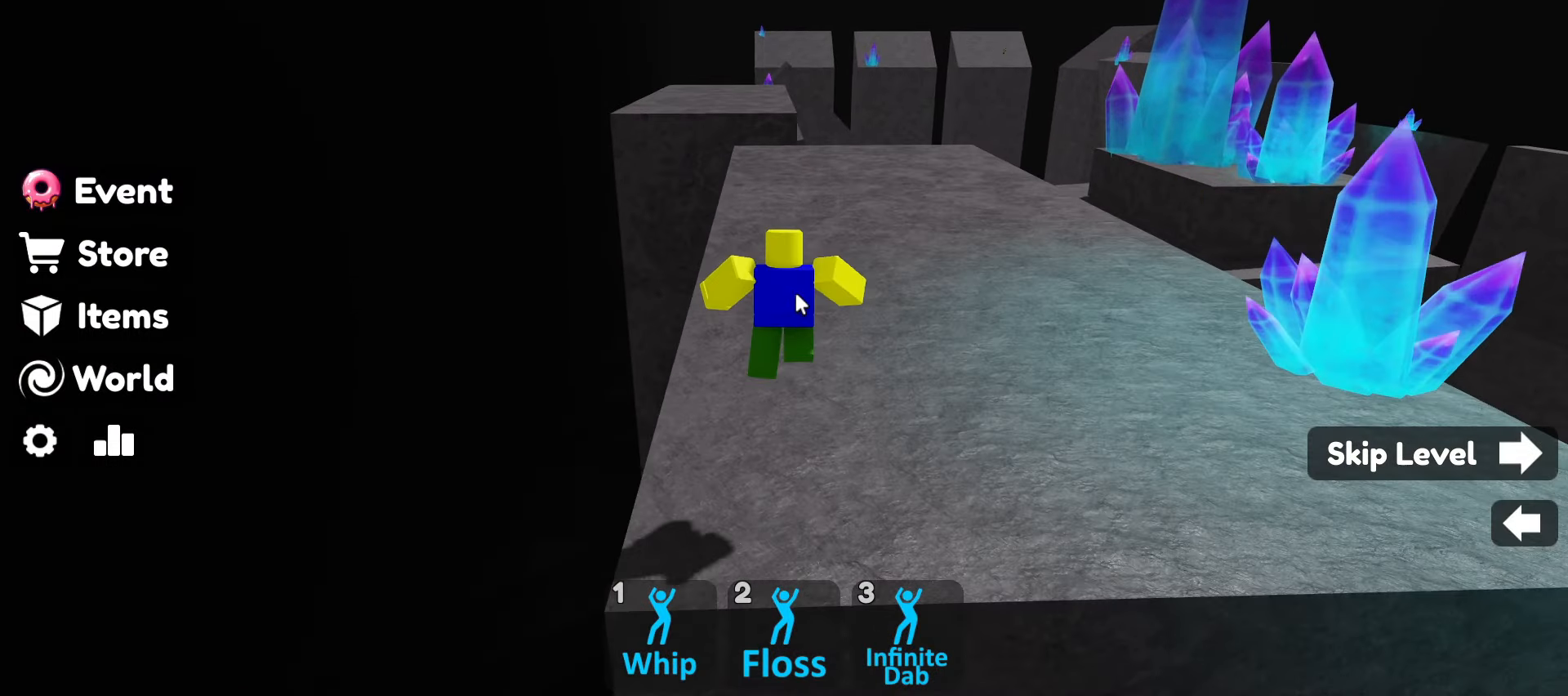
{"keys": ["w"], "mouse": ["right"], "events": [[167, "mouse_left", "down"], [250, "mouse_left", "up"]]}